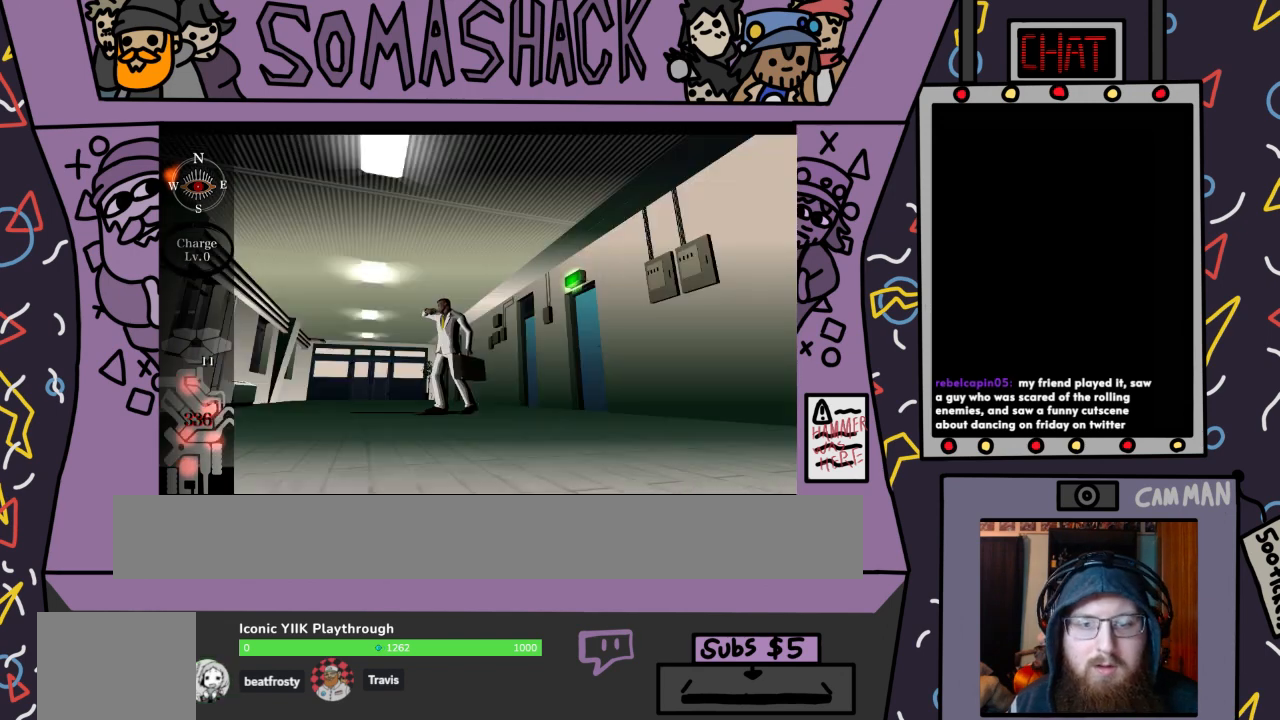
Gameplay with a controller (PlayStation layout); each line is a JSON object with the inputs held at the frame after it. "events" lists button and stick changes between this image and that frame as [ms after this image, input, new state], when the widget could be followed in between.
{"buttons": ["CROSS"], "left_stick": "right", "right_stick": "center", "events": [[67, "left_stick", "center"], [233, "CROSS", "down"], [400, "left_stick", "right"]]}
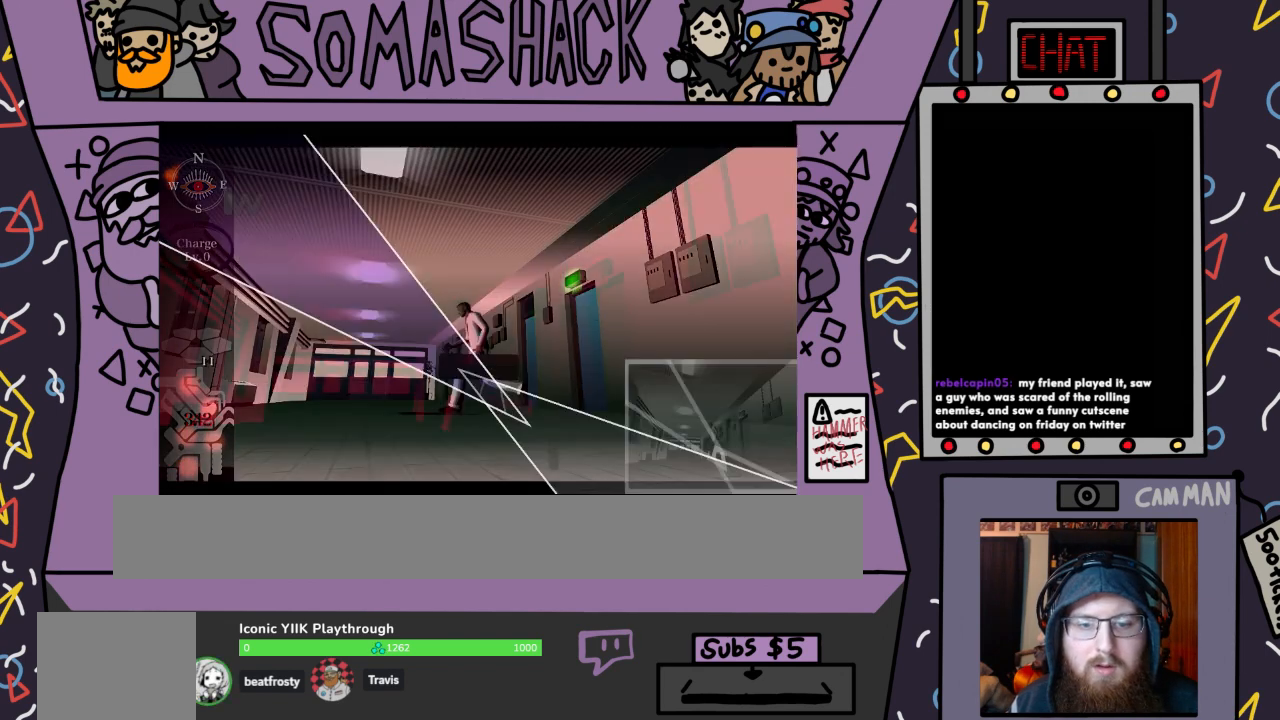
{"buttons": [], "left_stick": "center", "right_stick": "center", "events": [[67, "left_stick", "center"], [467, "CROSS", "up"]]}
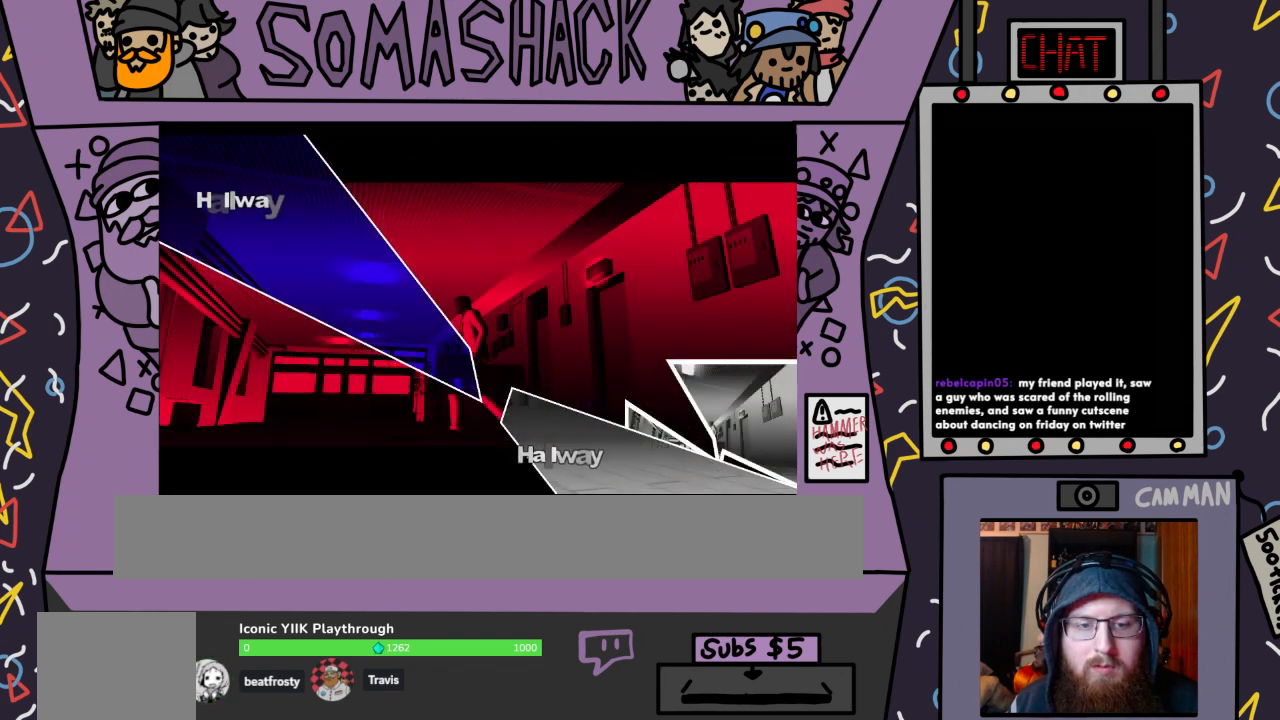
{"buttons": [], "left_stick": "up-left", "right_stick": "center", "events": [[67, "left_stick", "up-left"], [333, "CROSS", "down"], [433, "CROSS", "up"]]}
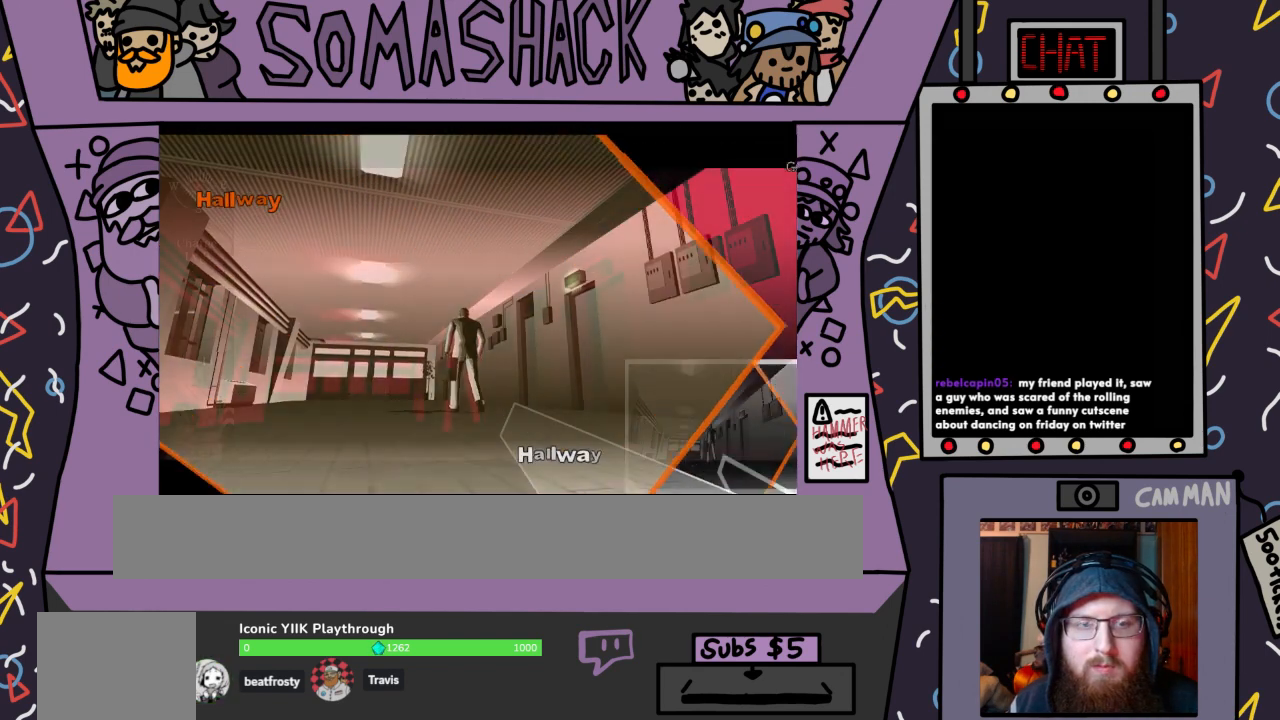
{"buttons": [], "left_stick": "center", "right_stick": "center", "events": [[67, "left_stick", "center"]]}
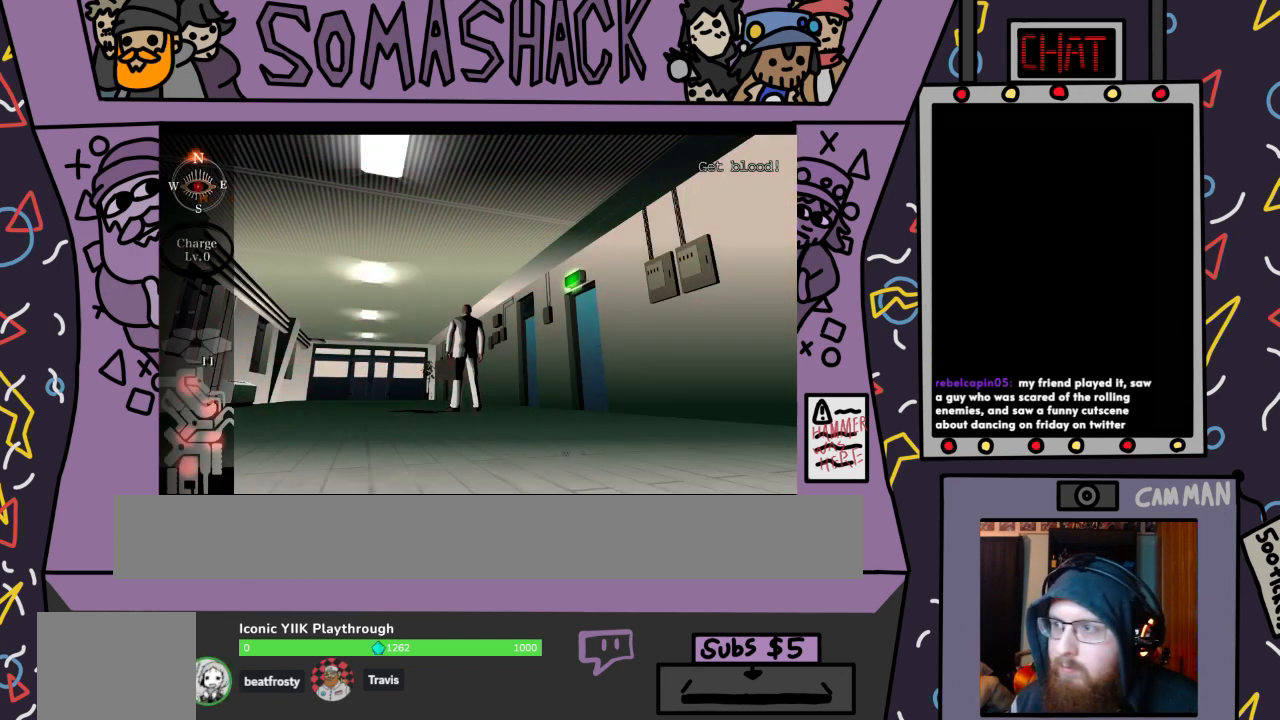
{"buttons": [], "left_stick": "center", "right_stick": "center", "events": []}
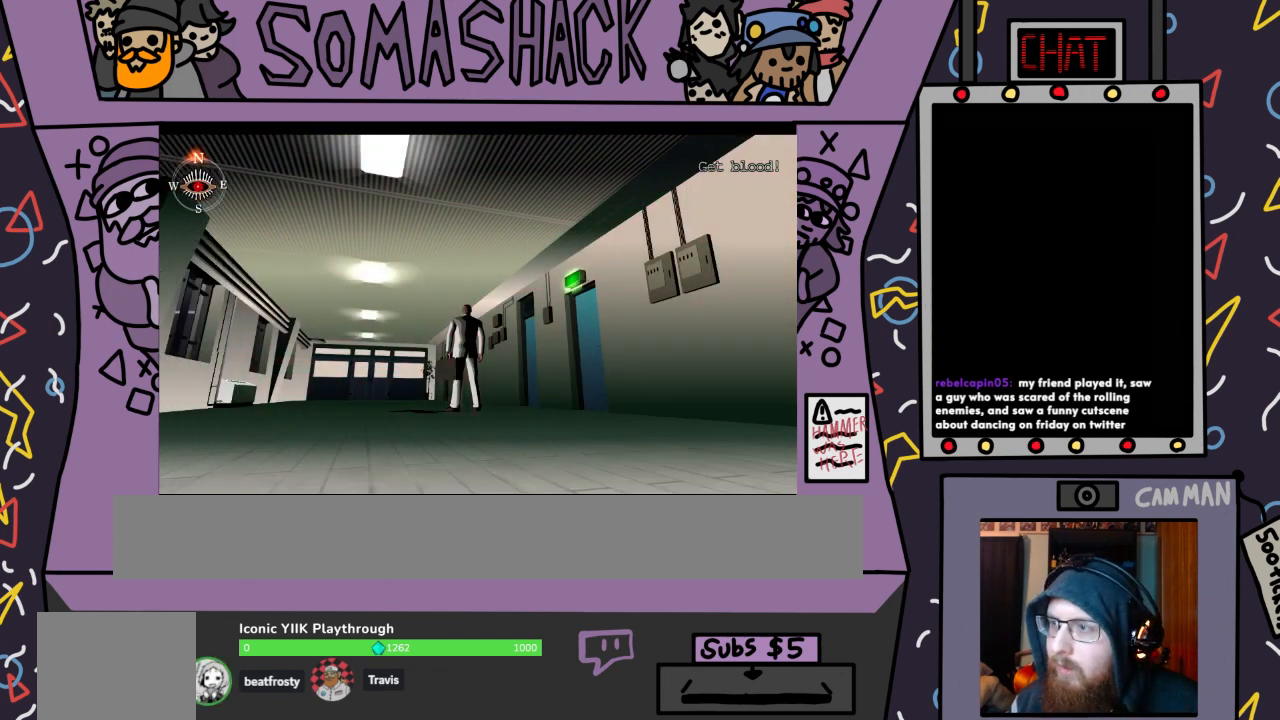
{"buttons": [], "left_stick": "center", "right_stick": "center", "events": []}
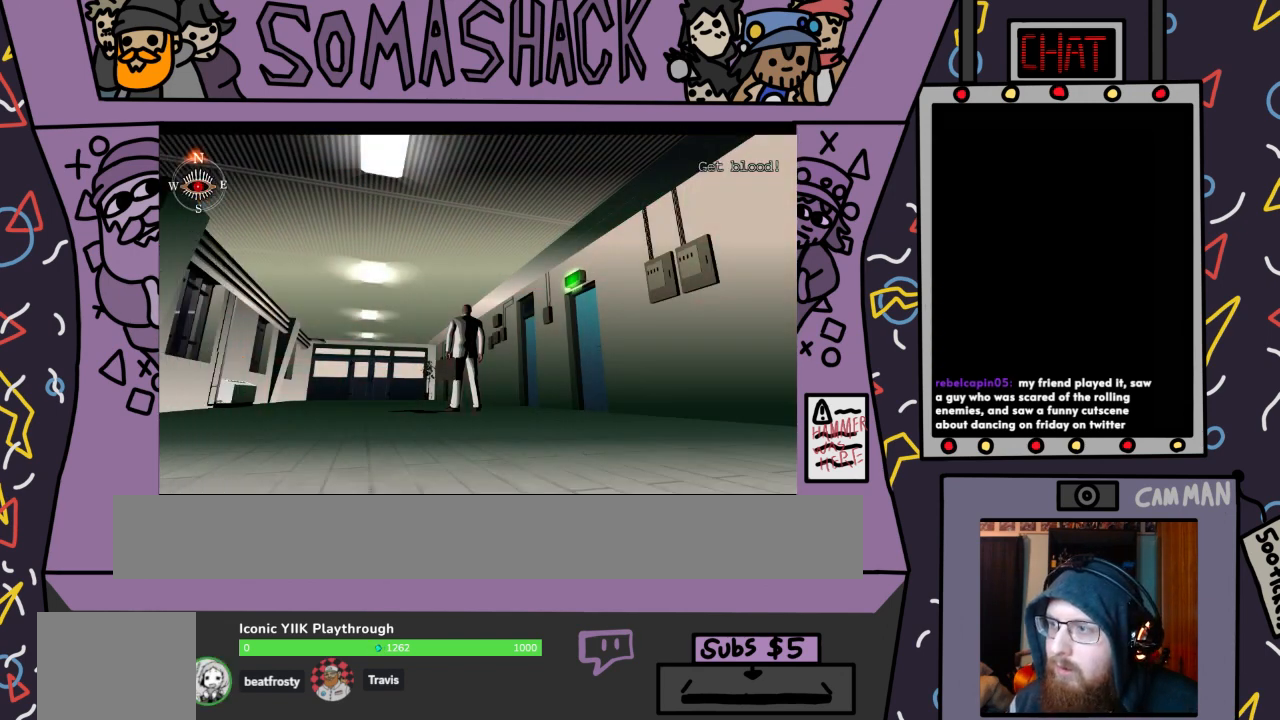
{"buttons": [], "left_stick": "center", "right_stick": "center", "events": []}
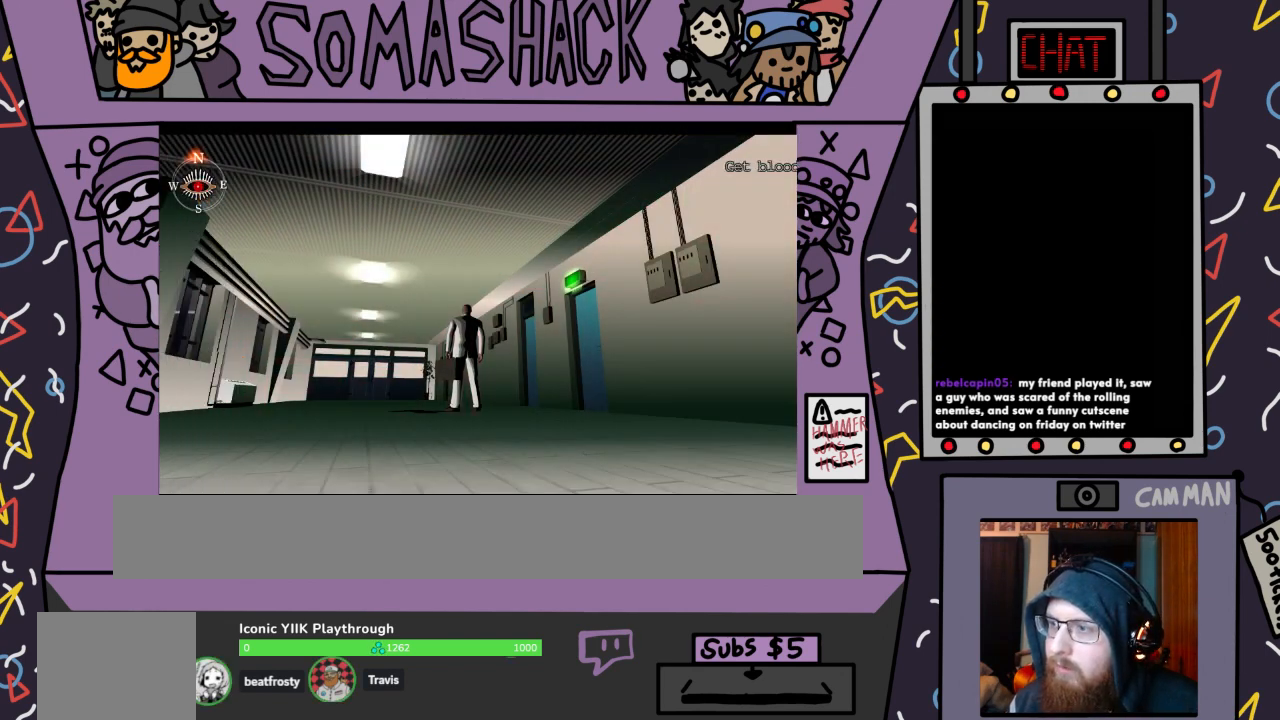
{"buttons": [], "left_stick": "center", "right_stick": "center", "events": []}
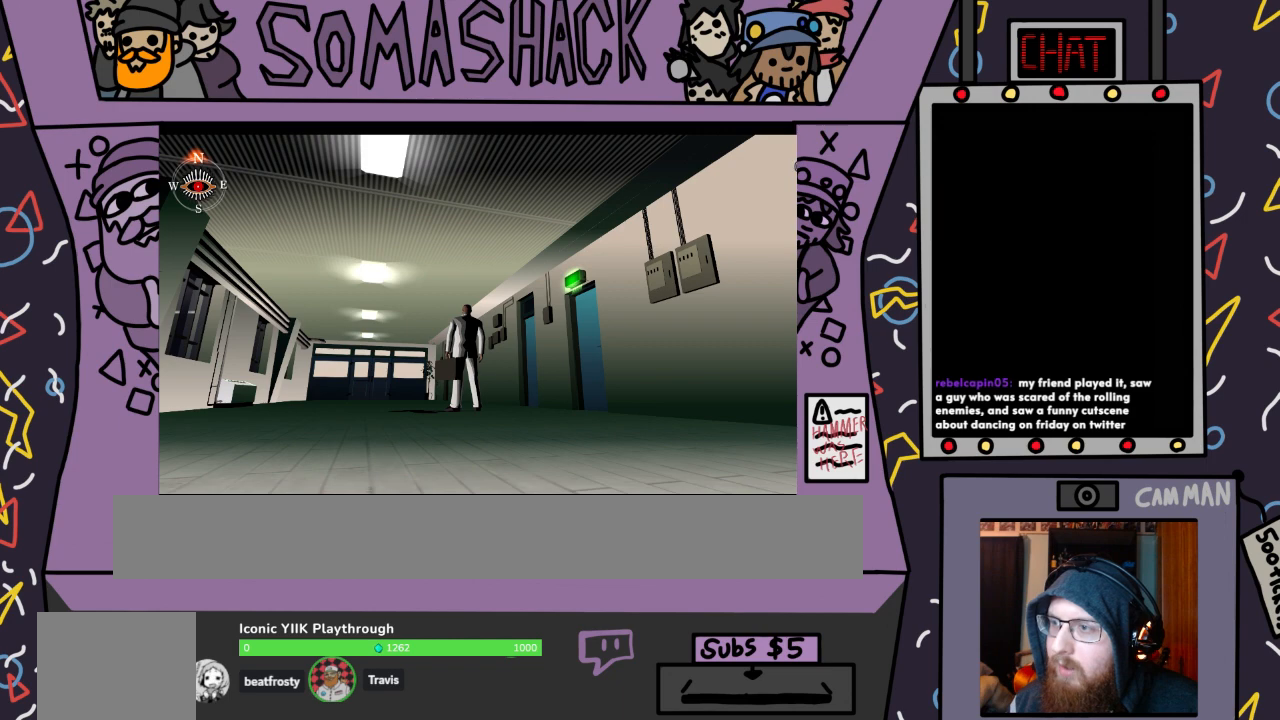
{"buttons": [], "left_stick": "center", "right_stick": "center", "events": []}
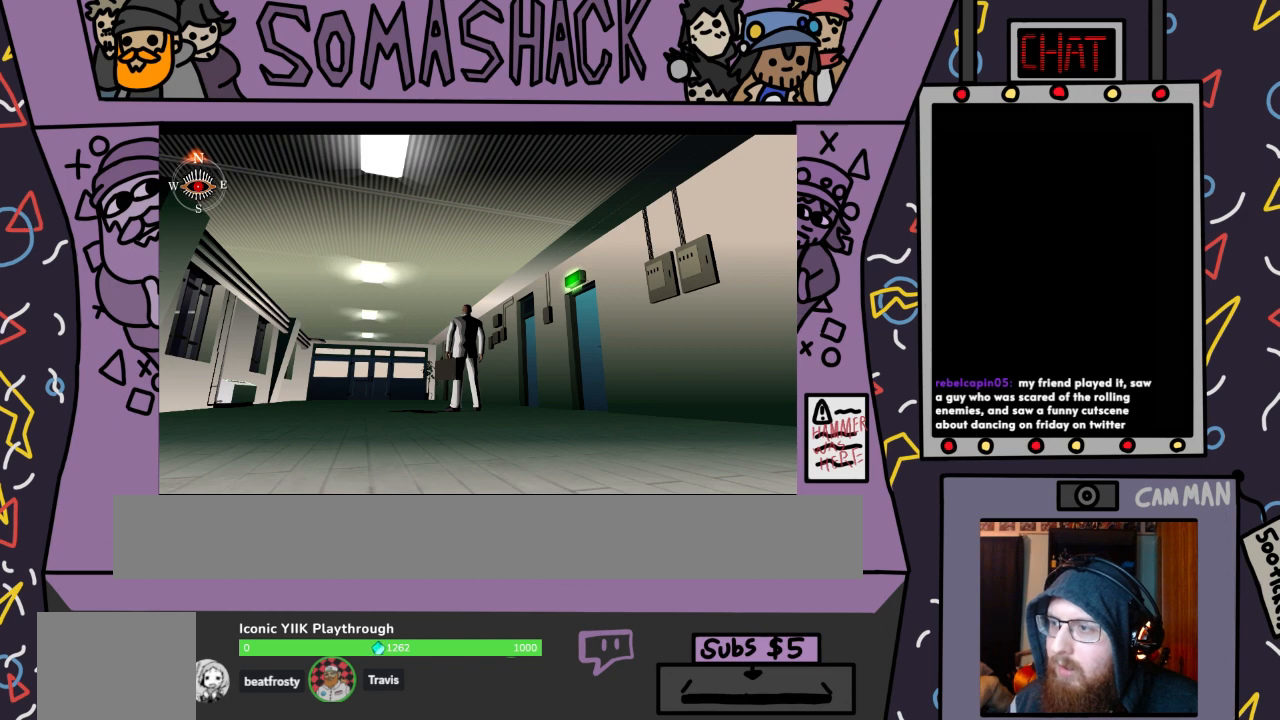
{"buttons": [], "left_stick": "center", "right_stick": "center", "events": []}
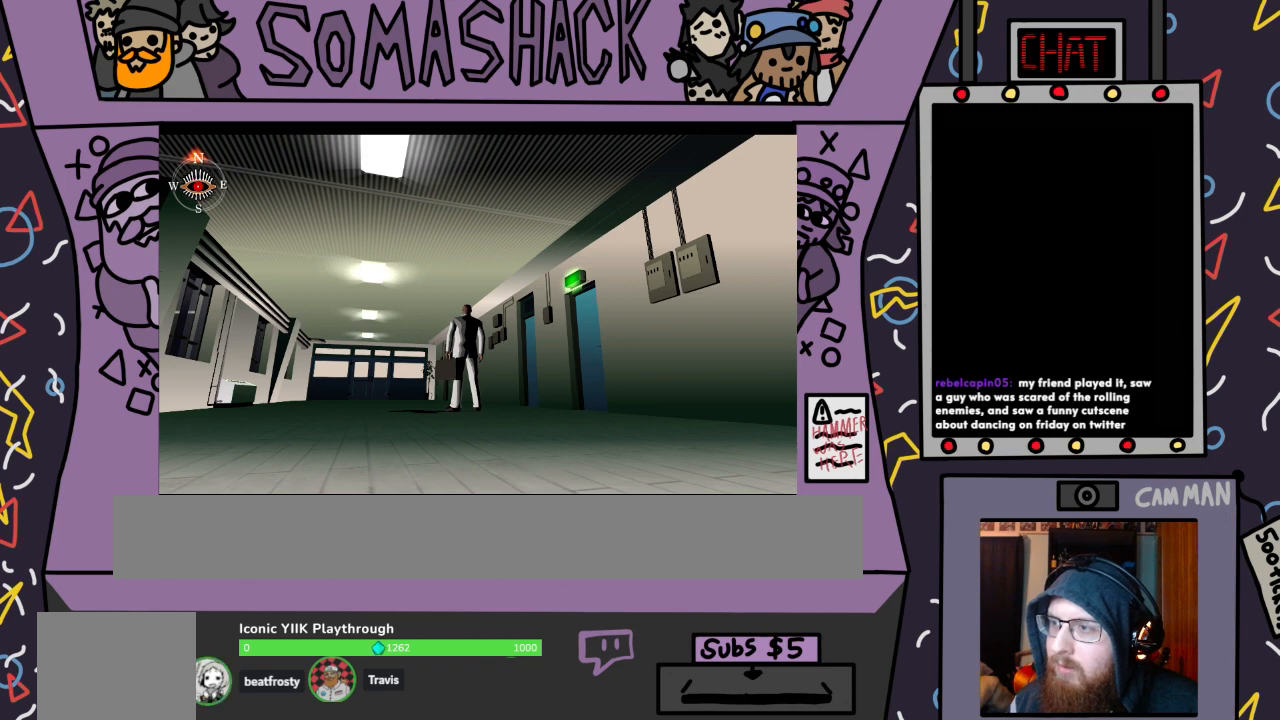
{"buttons": [], "left_stick": "center", "right_stick": "center", "events": []}
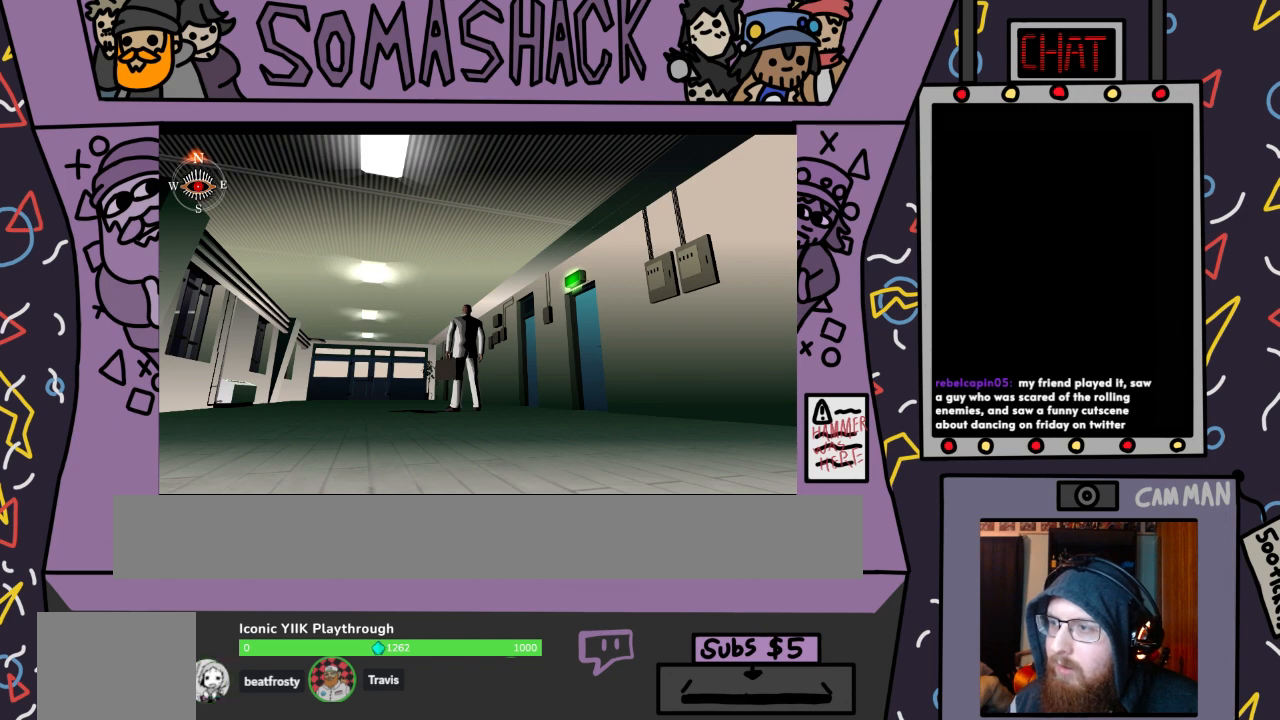
{"buttons": [], "left_stick": "center", "right_stick": "center", "events": []}
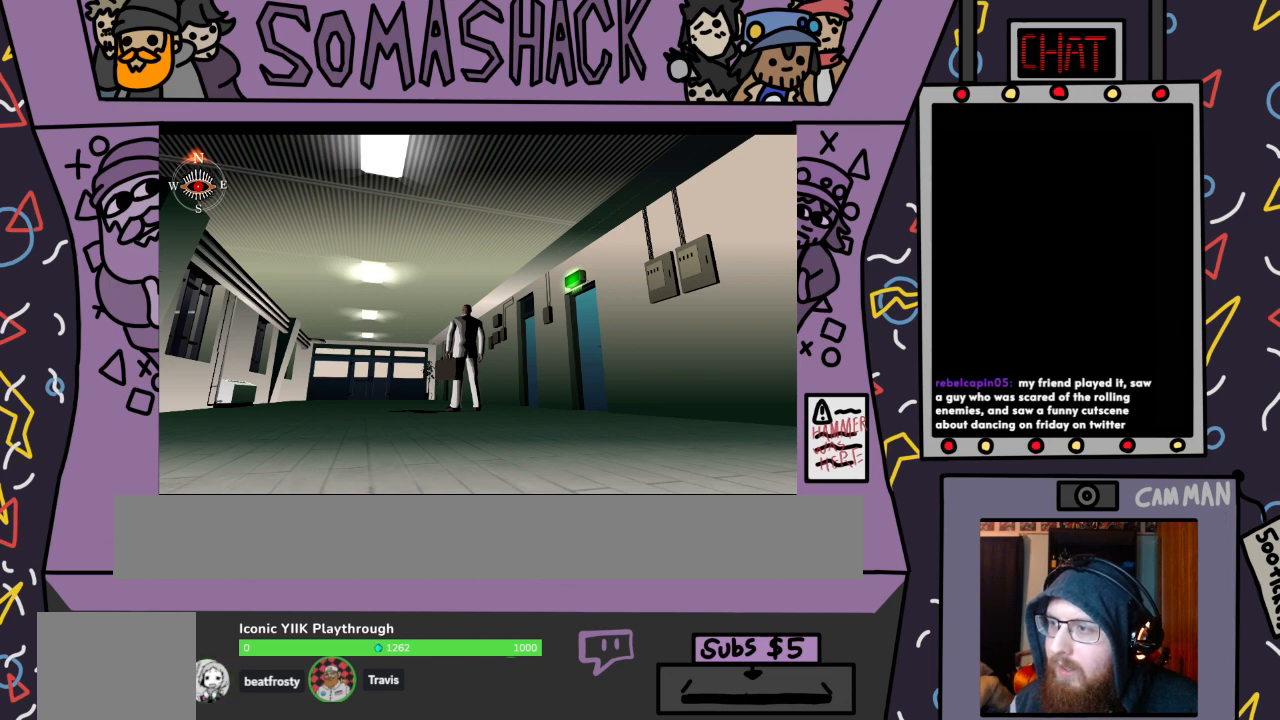
{"buttons": [], "left_stick": "center", "right_stick": "center", "events": []}
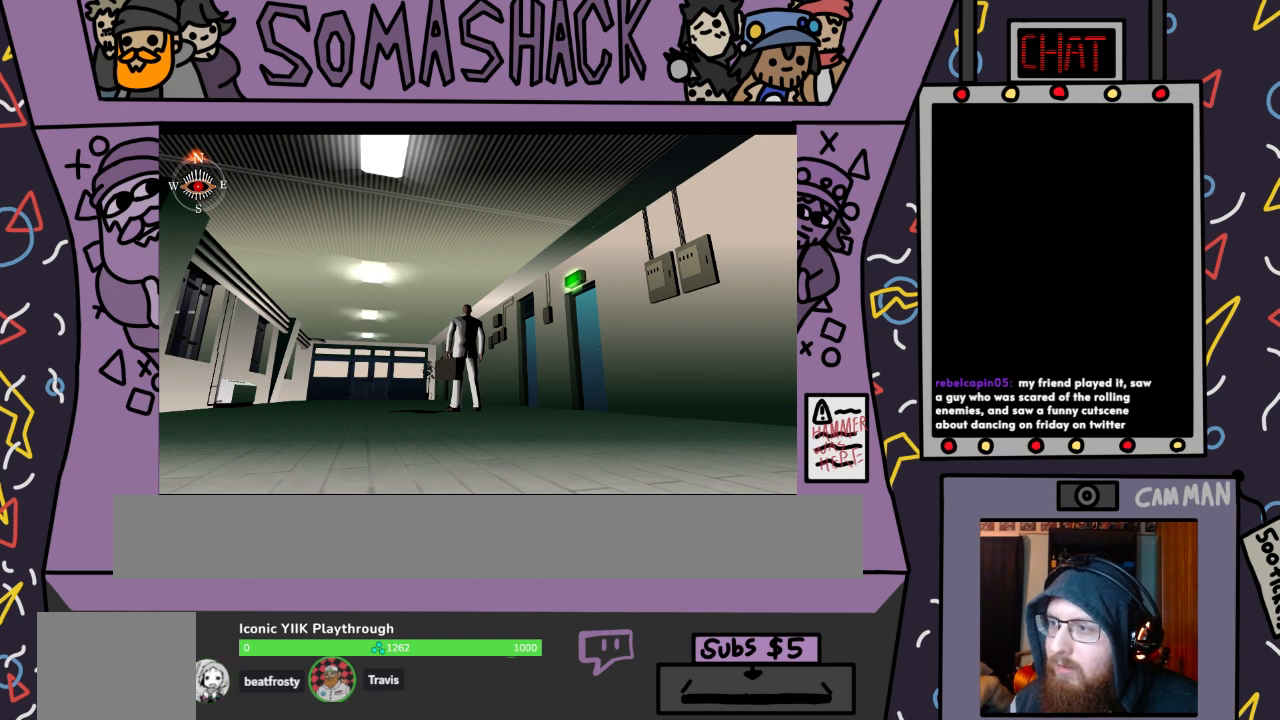
{"buttons": ["CROSS"], "left_stick": "center", "right_stick": "center", "events": [[333, "CROSS", "down"]]}
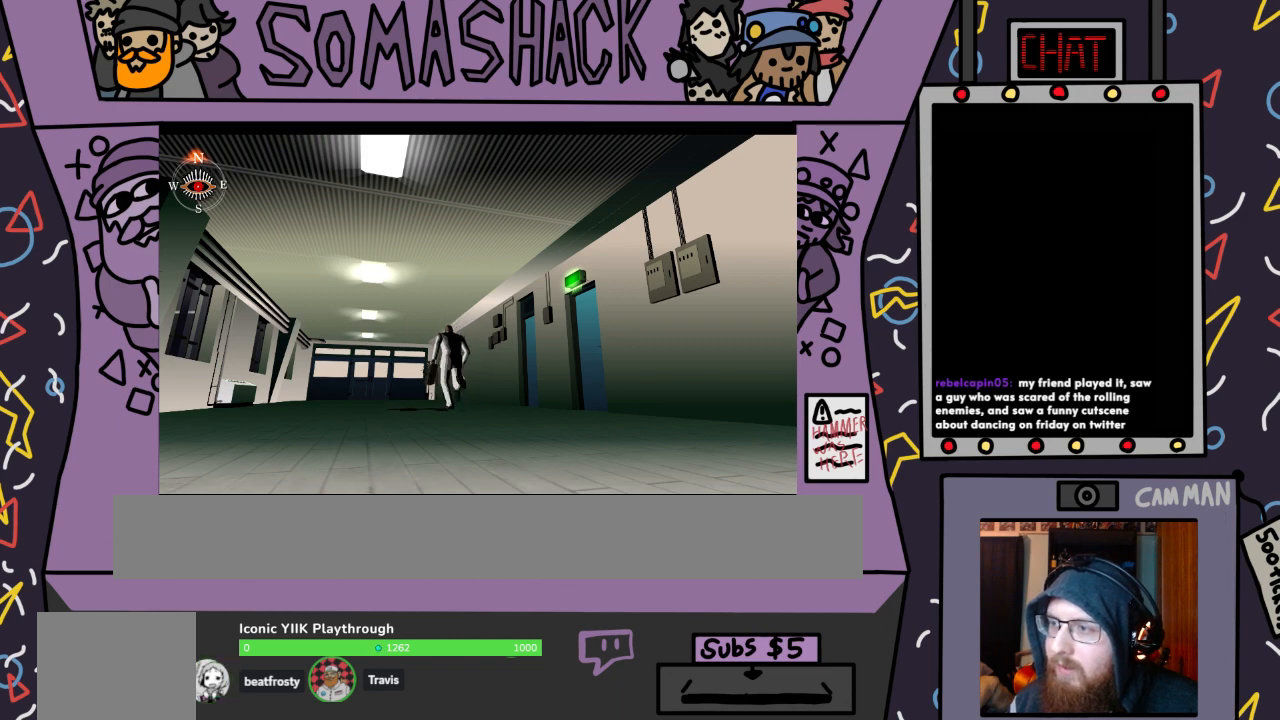
{"buttons": [], "left_stick": "center", "right_stick": "center", "events": [[300, "CROSS", "up"]]}
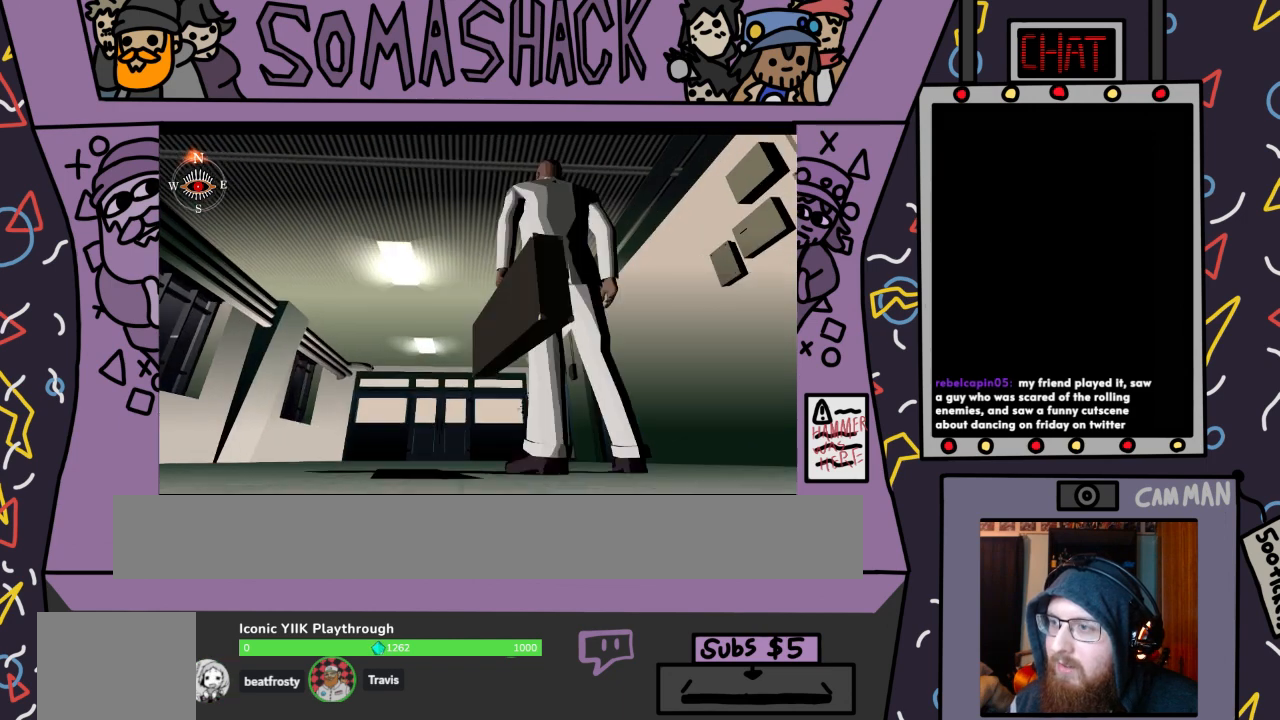
{"buttons": ["CROSS"], "left_stick": "center", "right_stick": "center", "events": [[233, "CROSS", "down"]]}
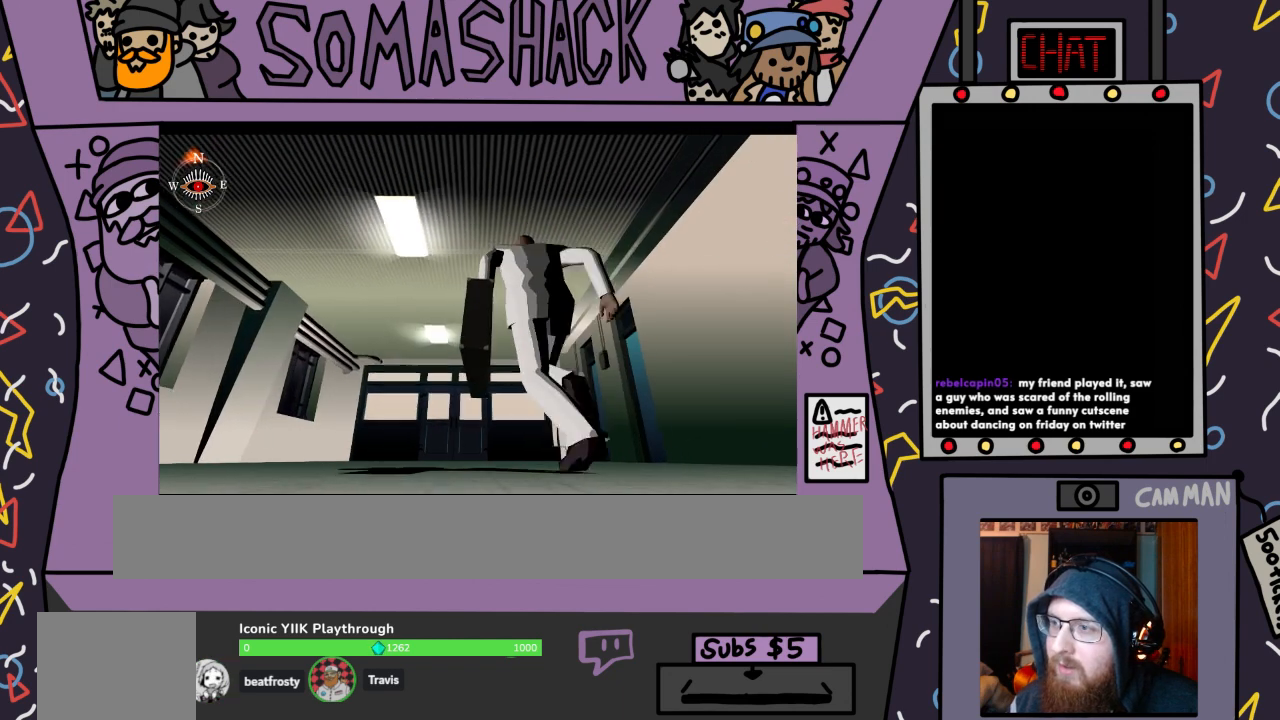
{"buttons": [], "left_stick": "center", "right_stick": "center", "events": [[467, "CROSS", "up"]]}
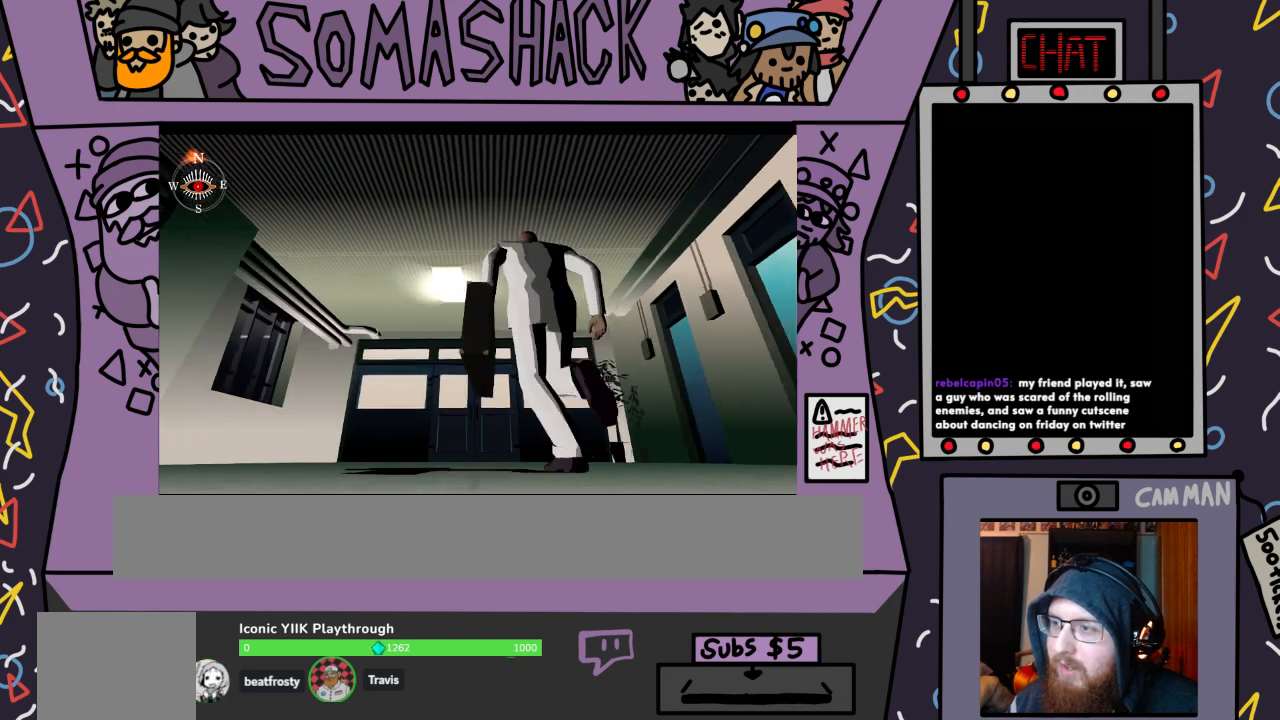
{"buttons": ["CROSS"], "left_stick": "center", "right_stick": "center", "events": [[167, "CROSS", "down"]]}
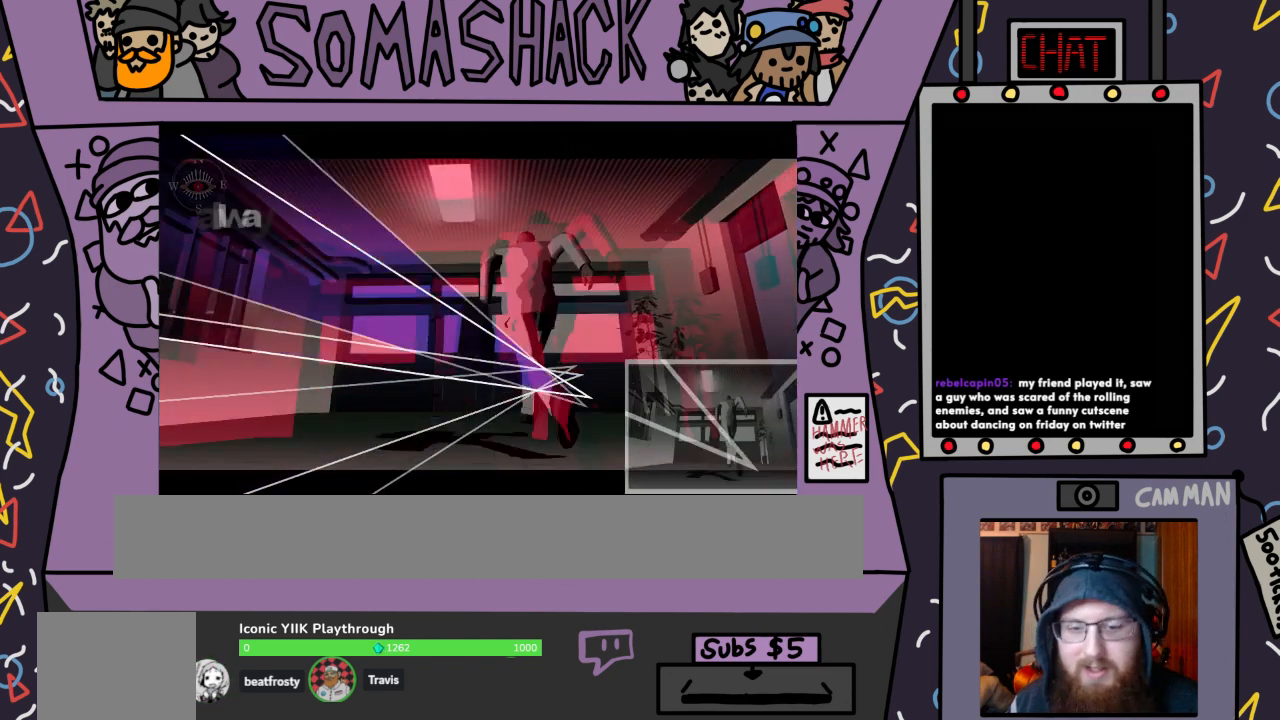
{"buttons": [], "left_stick": "up-left", "right_stick": "center", "events": [[200, "CROSS", "up"], [400, "left_stick", "up-left"]]}
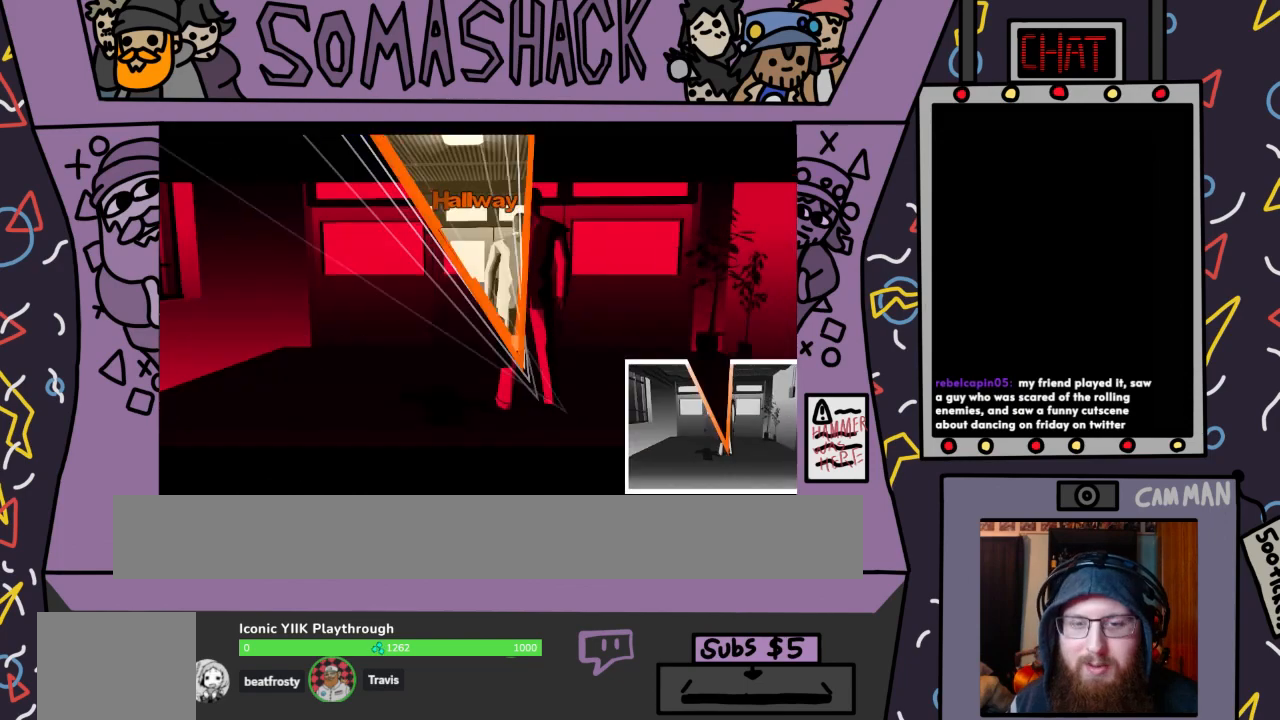
{"buttons": [], "left_stick": "center", "right_stick": "center", "events": [[233, "CROSS", "down"], [367, "CROSS", "up"], [500, "left_stick", "center"]]}
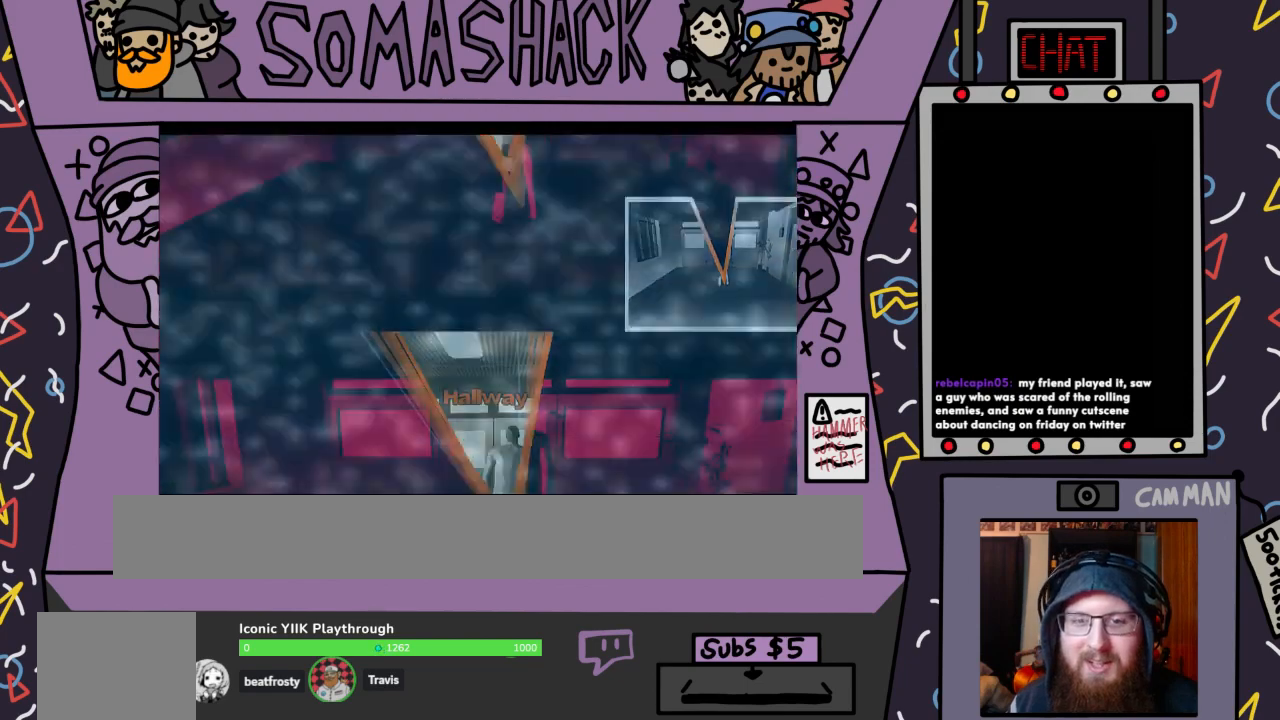
{"buttons": [], "left_stick": "center", "right_stick": "center", "events": []}
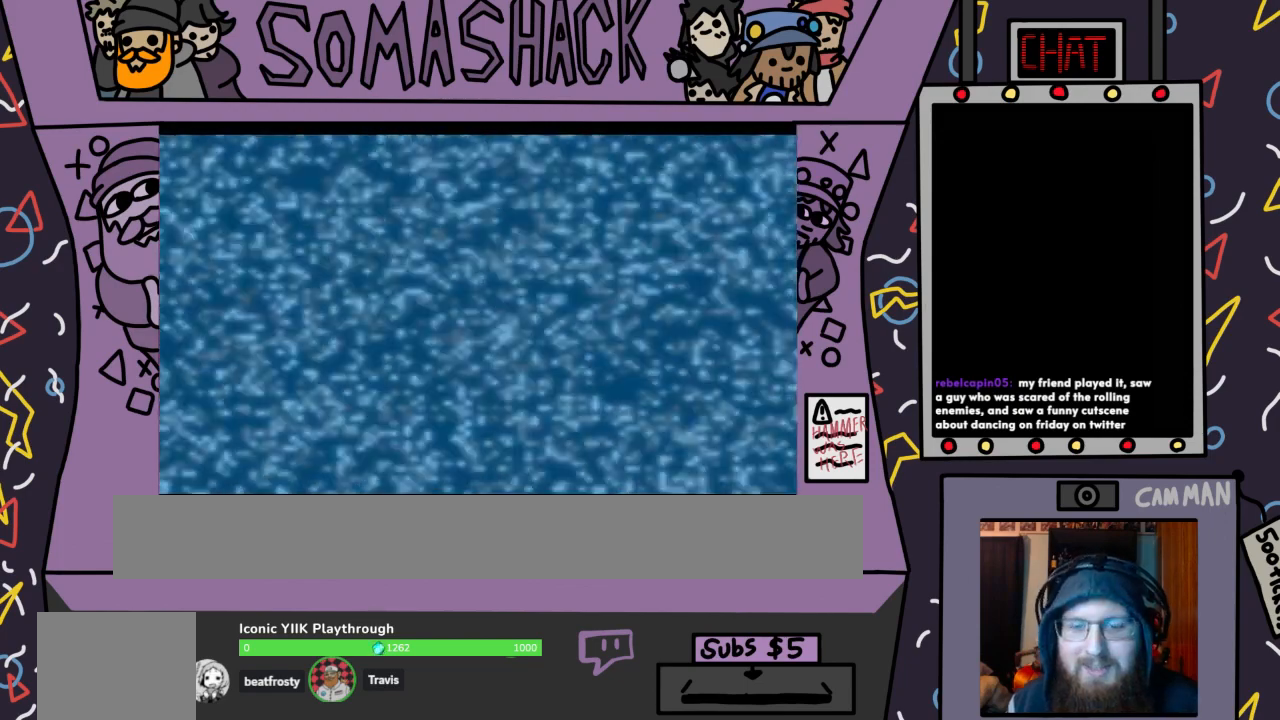
{"buttons": [], "left_stick": "center", "right_stick": "center", "events": []}
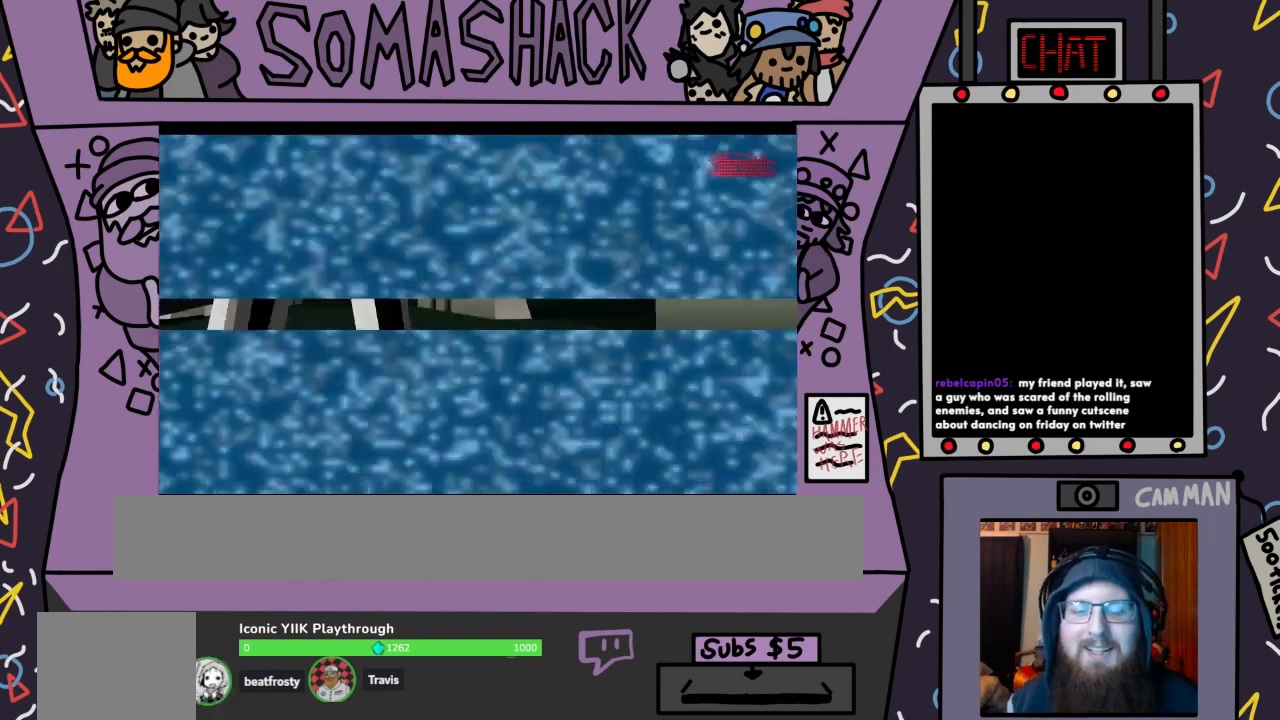
{"buttons": [], "left_stick": "center", "right_stick": "center", "events": []}
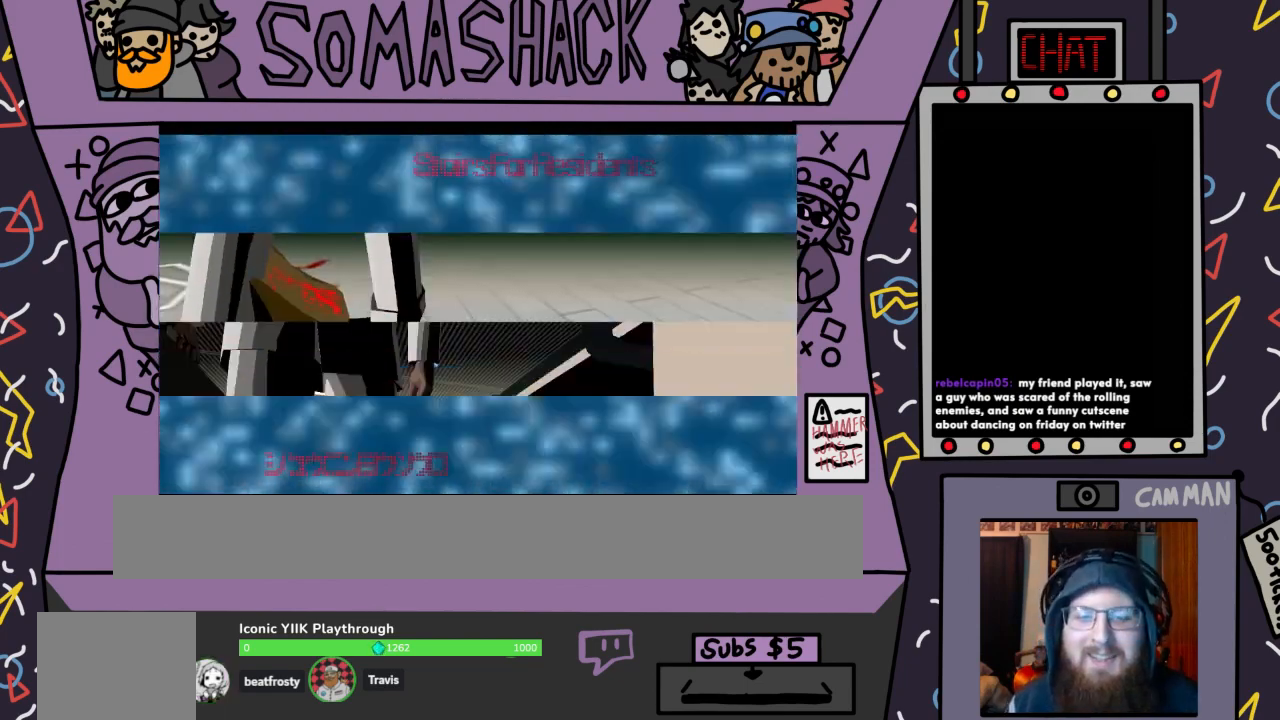
{"buttons": ["R2"], "left_stick": "center", "right_stick": "center", "events": [[233, "R2", "down"]]}
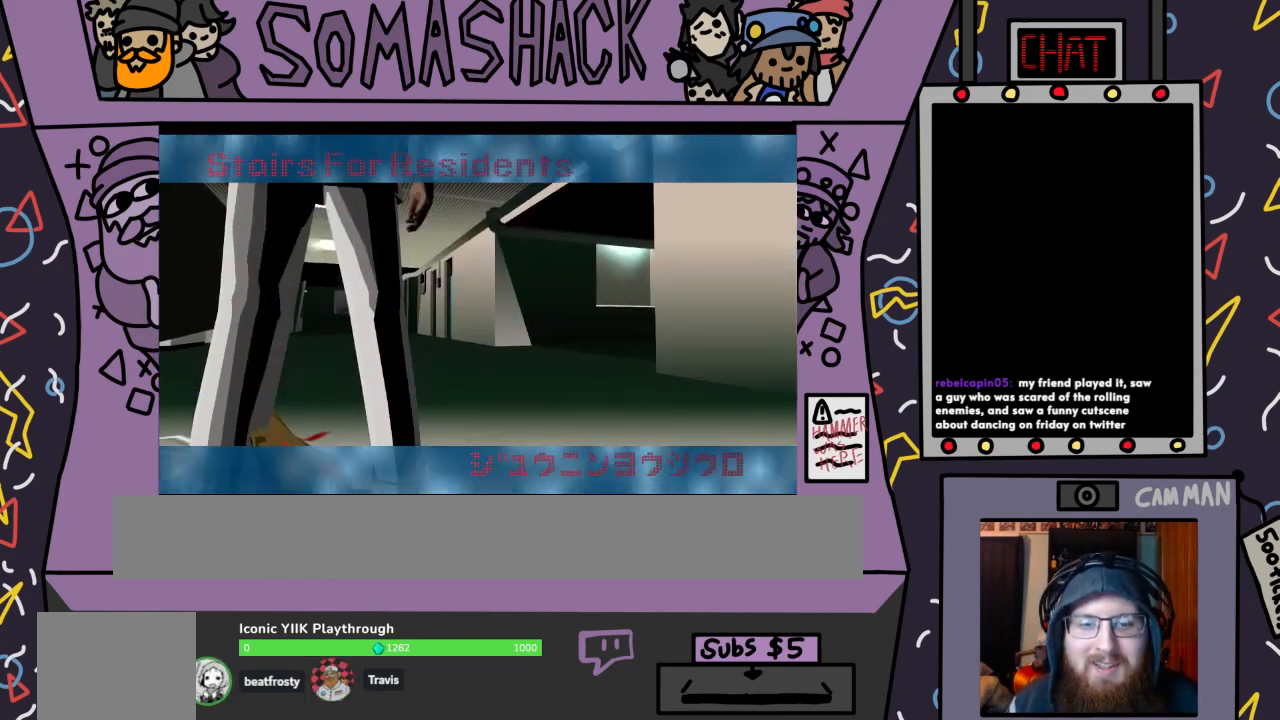
{"buttons": ["R2"], "left_stick": "center", "right_stick": "center", "events": [[233, "R2", "up"], [367, "R2", "down"]]}
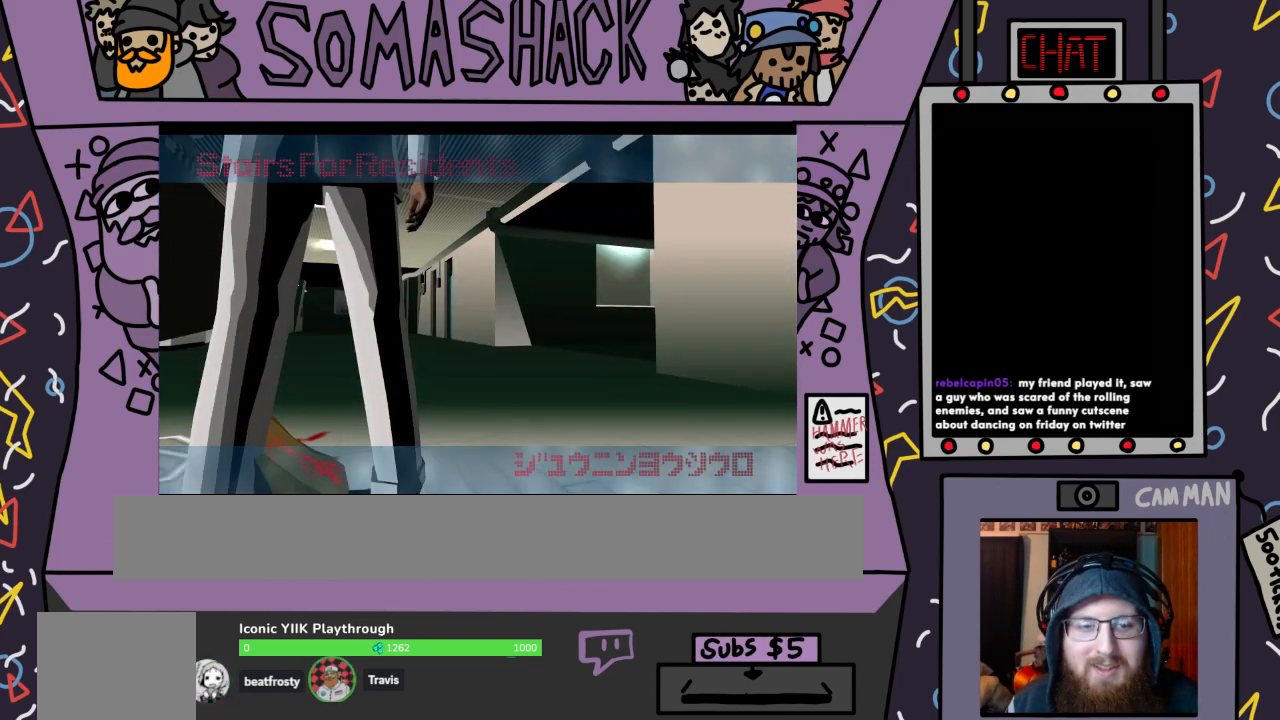
{"buttons": [], "left_stick": "center", "right_stick": "center", "events": [[133, "R2", "up"]]}
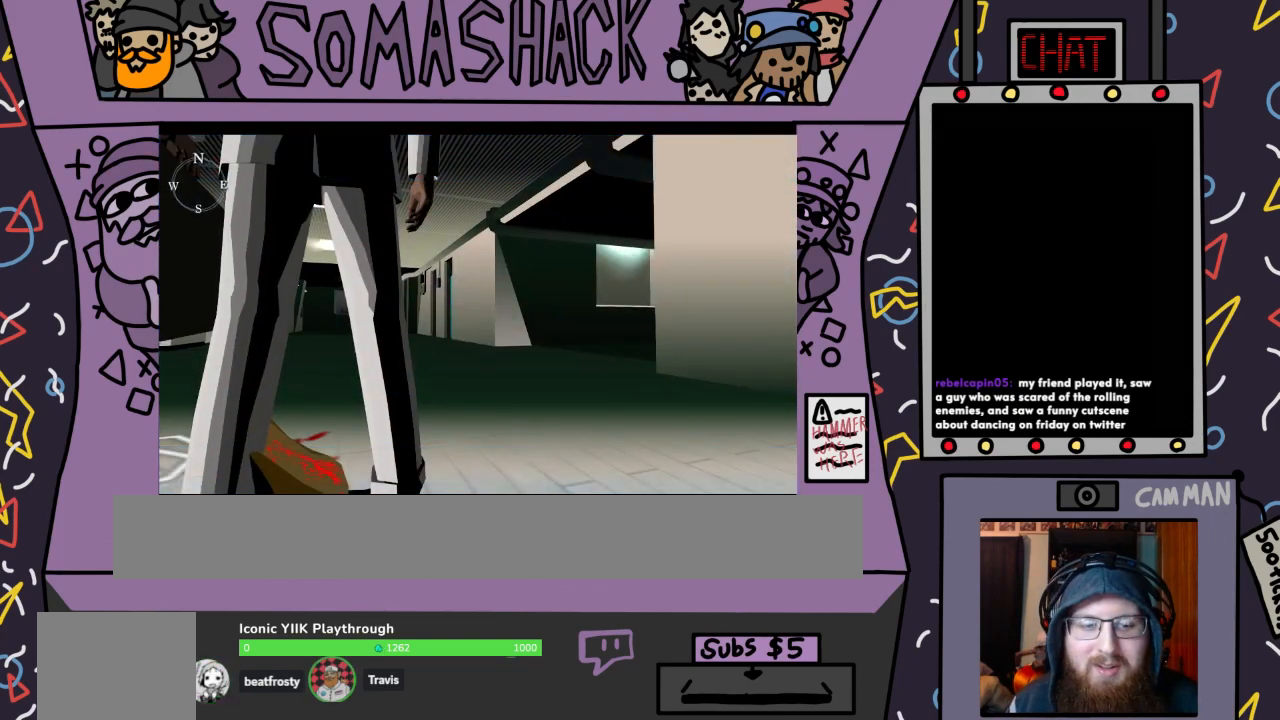
{"buttons": [], "left_stick": "center", "right_stick": "center", "events": [[100, "CROSS", "down"], [233, "CROSS", "up"]]}